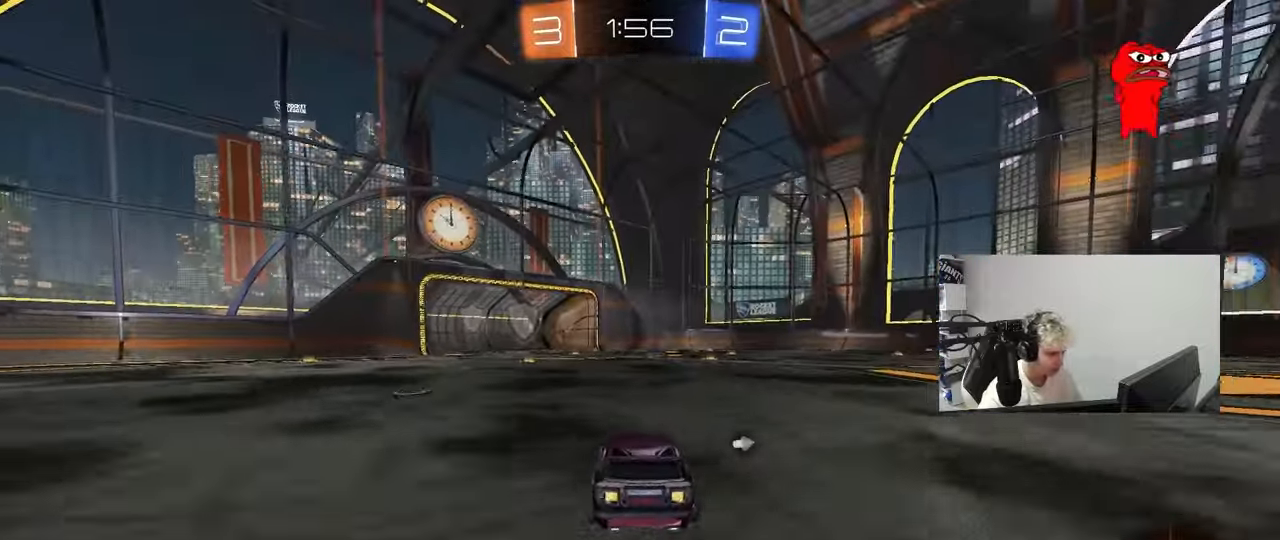
Gameplay with keyboard and mouse; each line is a JSON object with the keys held at the frame after it. "events" lists presses ("down") and releases ("up") of "1", "2", "3", "4", "5", "a", "alt", "c", "caps_lock", "ctrl", "d", "e", "f", "g", "q", "r", "s", "shift", "space", "t", "tab", "v", "w", "x" and "z" between this image and that frame as [ms after this image, input, new state], when the widget could be followed in between. No other keys are recorded. "mouse_move" is the direction in which the mouse moves at that frame (one of eight, or "still"), when it could be read. Mouse buttons are not recorded.
{"keys": ["d", "shift", "w"], "mouse_move": "still", "events": [[67, "a", "down"], [100, "space", "down"], [250, "space", "up"], [350, "a", "up"], [350, "d", "down"], [433, "shift", "down"]]}
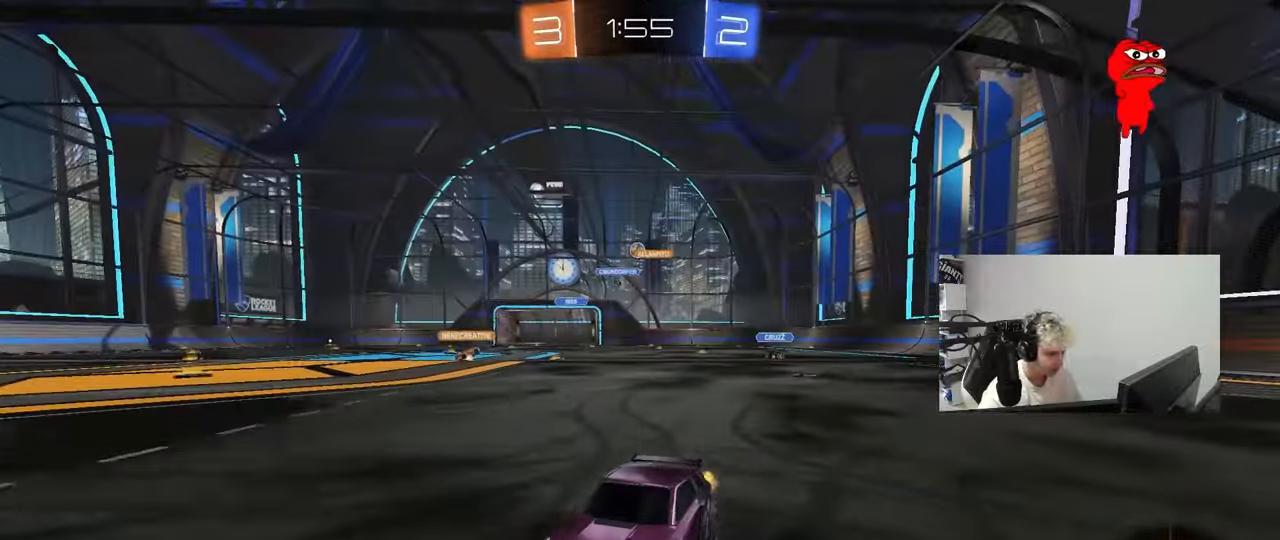
{"keys": ["w"], "mouse_move": "still", "events": [[33, "shift", "up"], [500, "d", "up"]]}
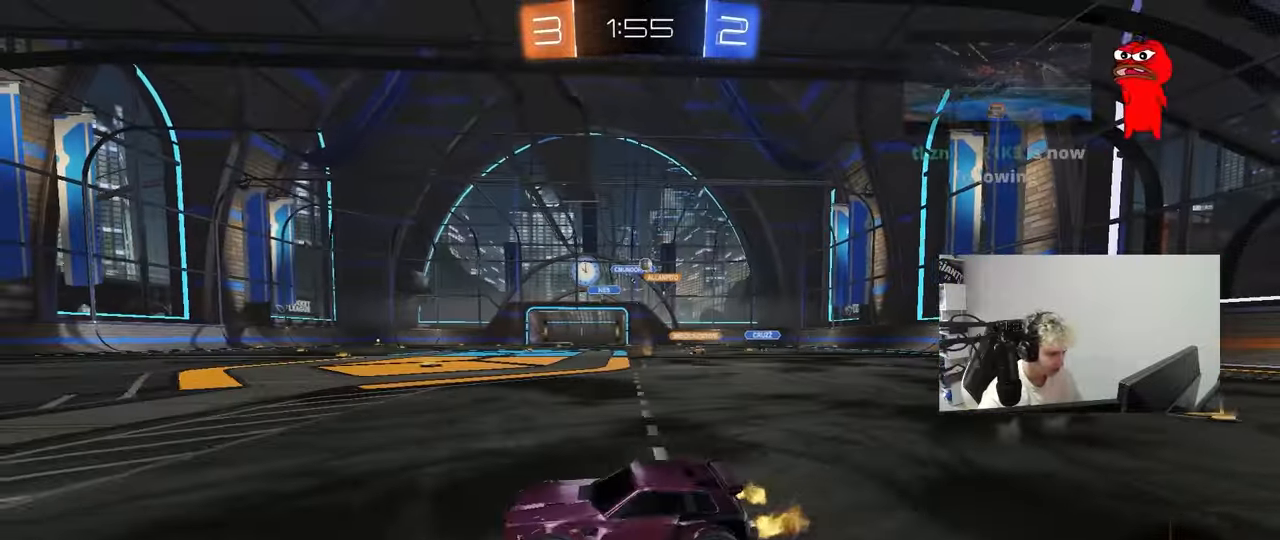
{"keys": ["d", "w"], "mouse_move": "still", "events": [[133, "d", "down"], [283, "shift", "down"], [417, "shift", "up"]]}
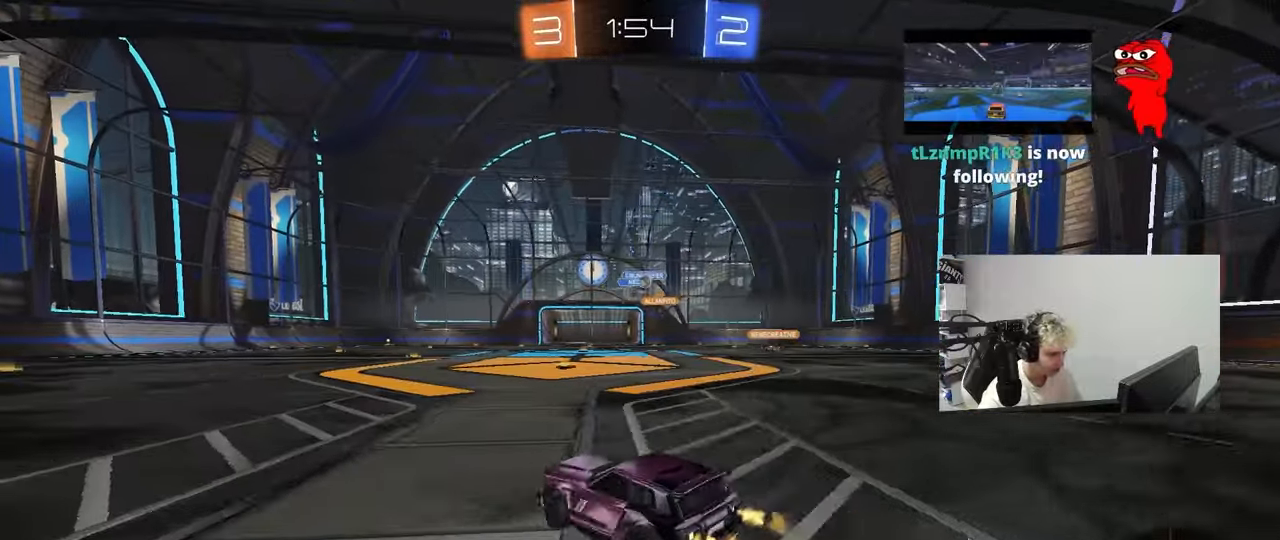
{"keys": ["w"], "mouse_move": "still", "events": [[17, "d", "up"], [150, "d", "down"], [333, "d", "up"]]}
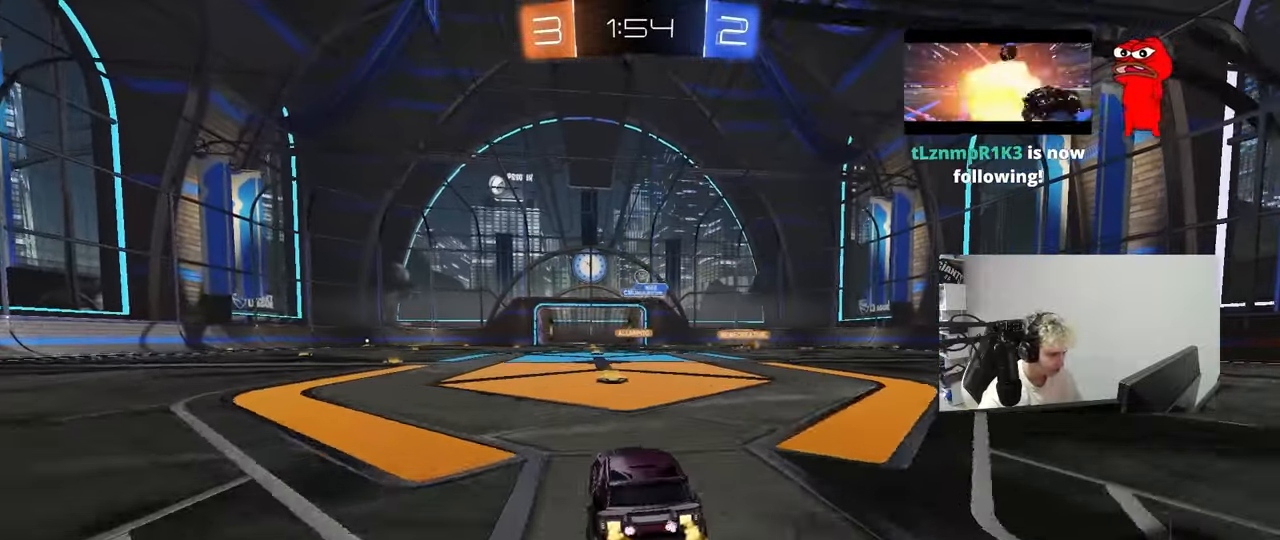
{"keys": ["a", "w"], "mouse_move": "still", "events": [[33, "d", "down"], [83, "d", "up"], [400, "a", "down"]]}
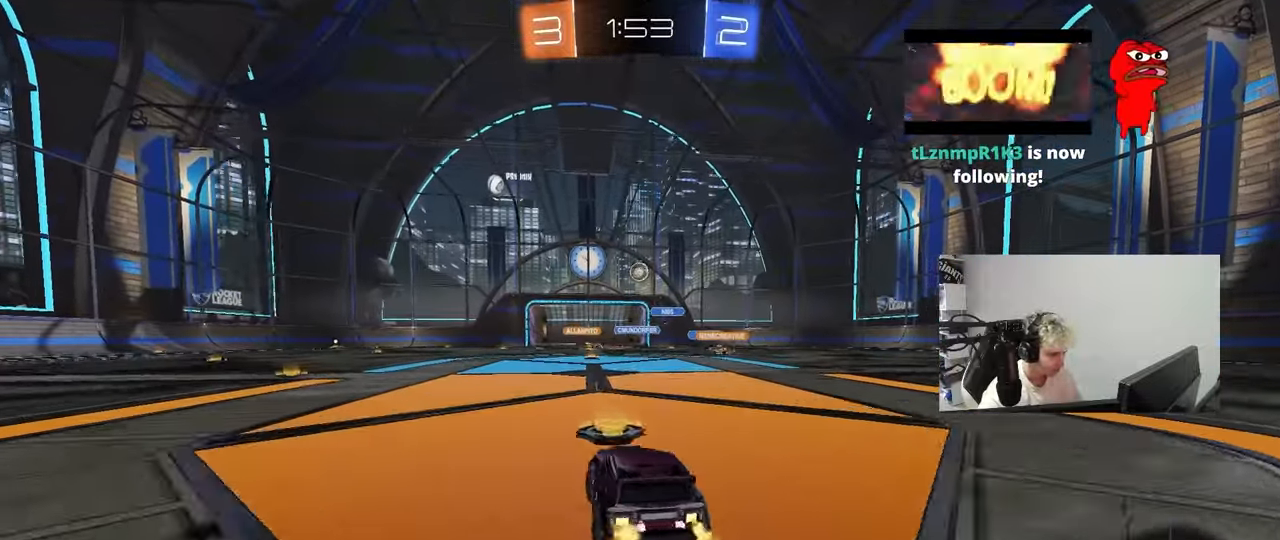
{"keys": ["a", "w"], "mouse_move": "still", "events": [[183, "a", "up"], [367, "a", "down"]]}
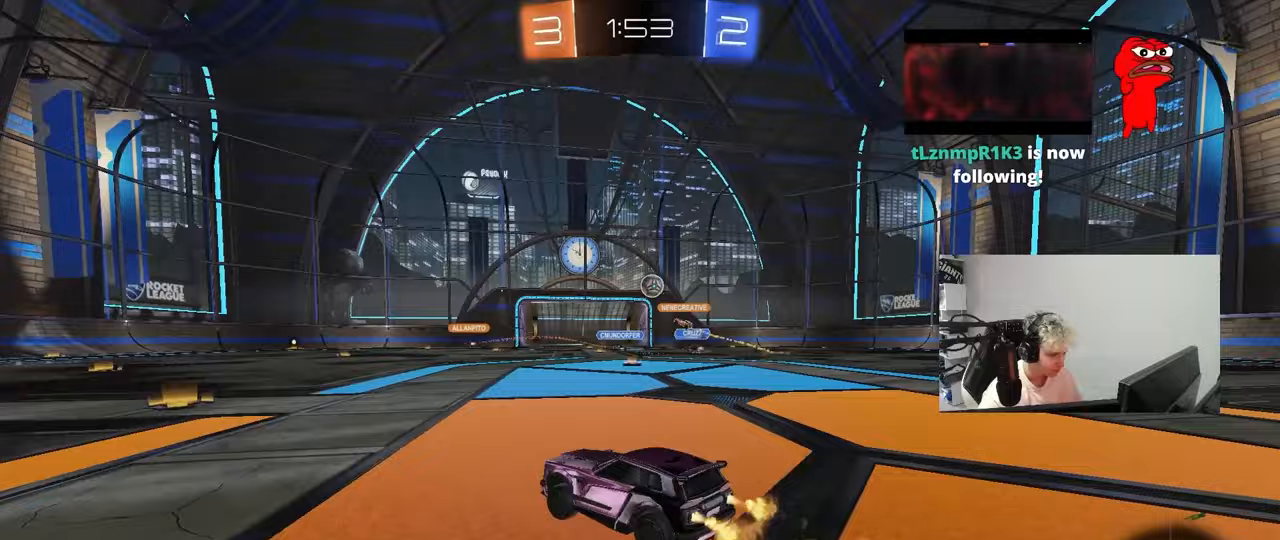
{"keys": ["w"], "mouse_move": "still", "events": [[67, "a", "up"], [150, "a", "down"], [383, "a", "up"]]}
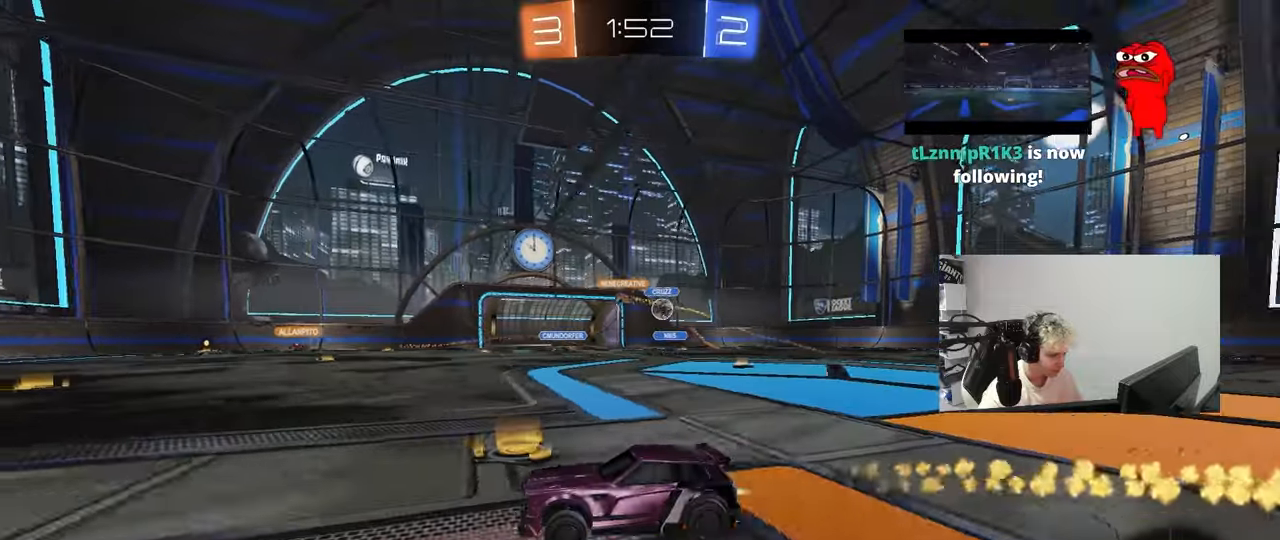
{"keys": ["w"], "mouse_move": "still", "events": [[350, "a", "down"], [500, "a", "up"]]}
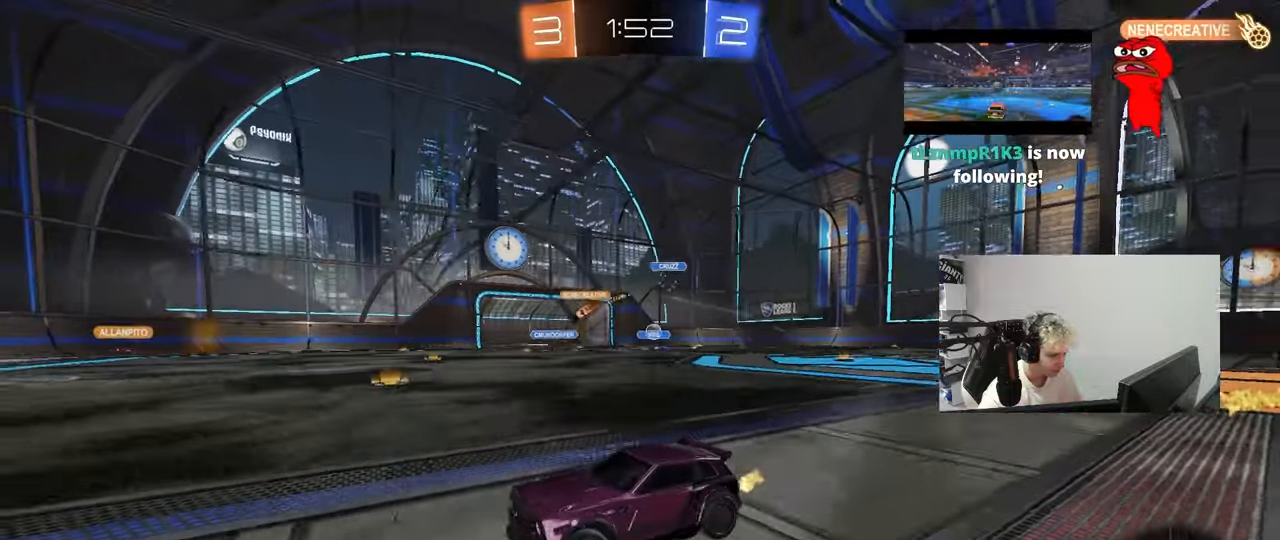
{"keys": ["w"], "mouse_move": "still", "events": [[83, "d", "down"], [133, "d", "up"], [233, "a", "down"], [333, "a", "up"]]}
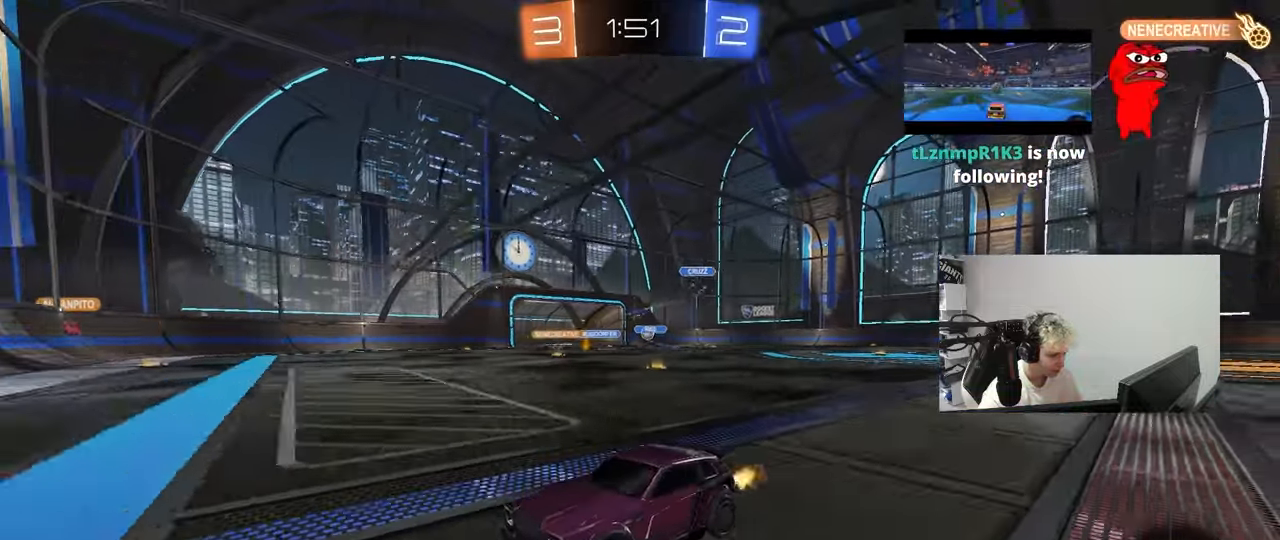
{"keys": ["a", "w"], "mouse_move": "still", "events": [[17, "a", "down"], [17, "shift", "down"], [250, "shift", "up"]]}
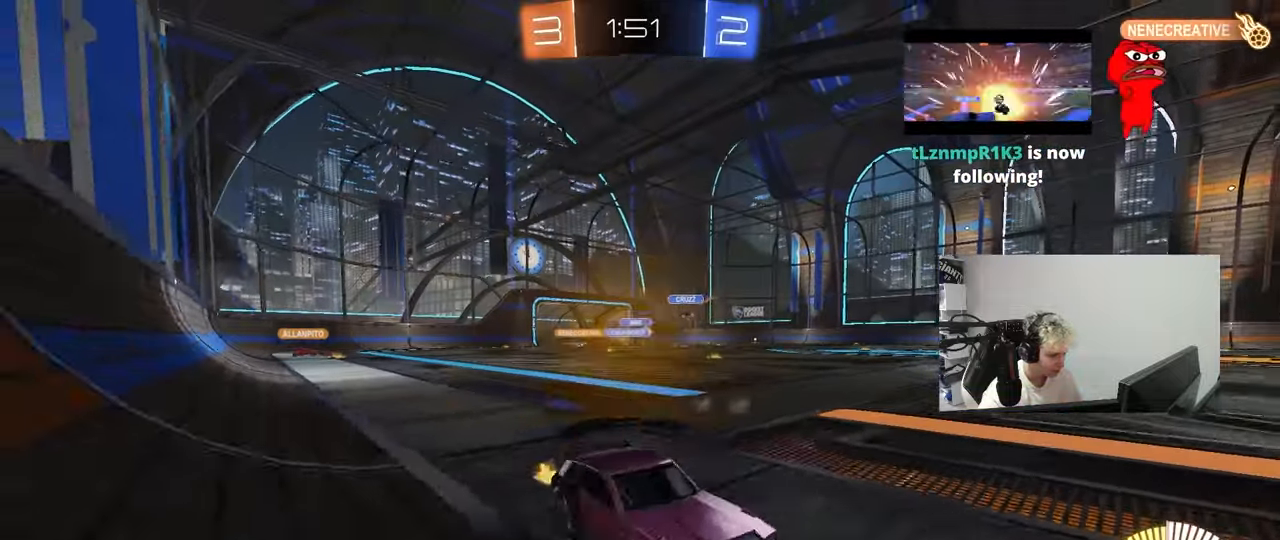
{"keys": ["w"], "mouse_move": "still", "events": [[400, "a", "up"], [450, "d", "down"], [500, "d", "up"]]}
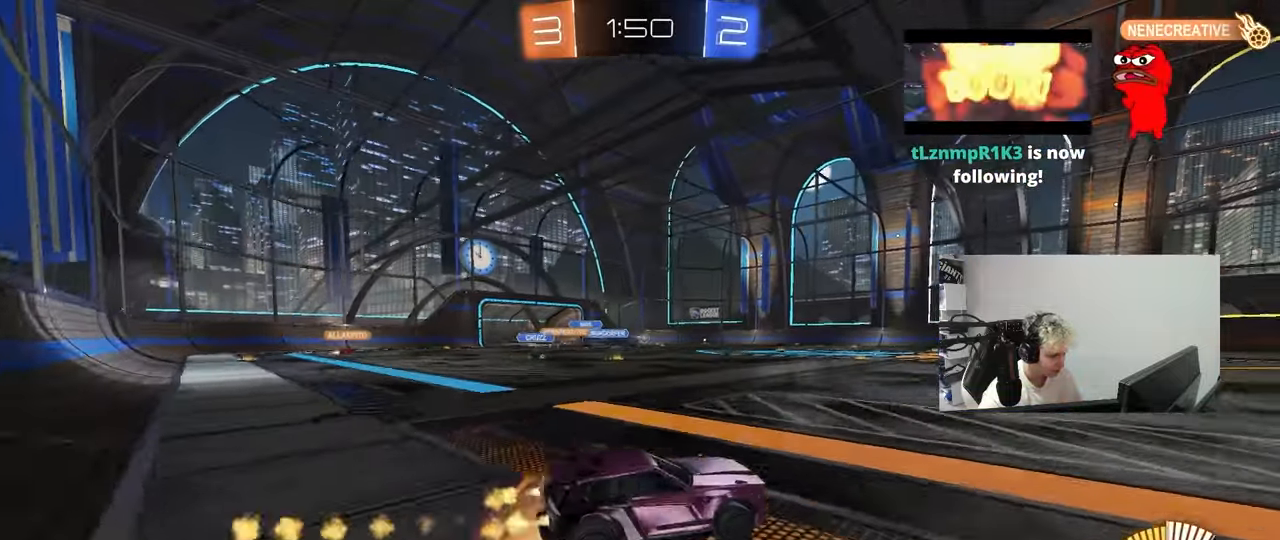
{"keys": ["a", "s", "shift"], "mouse_move": "still", "events": [[50, "a", "down"], [50, "shift", "down"], [133, "s", "down"], [133, "w", "up"]]}
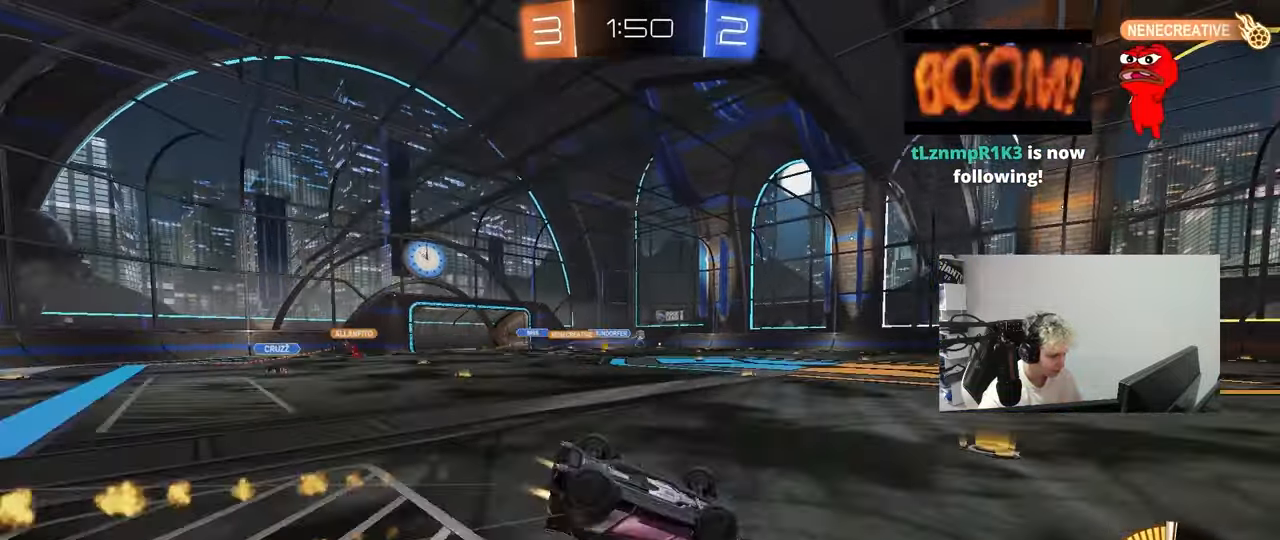
{"keys": [], "mouse_move": "still", "events": [[50, "s", "up"], [150, "s", "down"], [383, "shift", "up"], [433, "a", "up"], [433, "s", "up"]]}
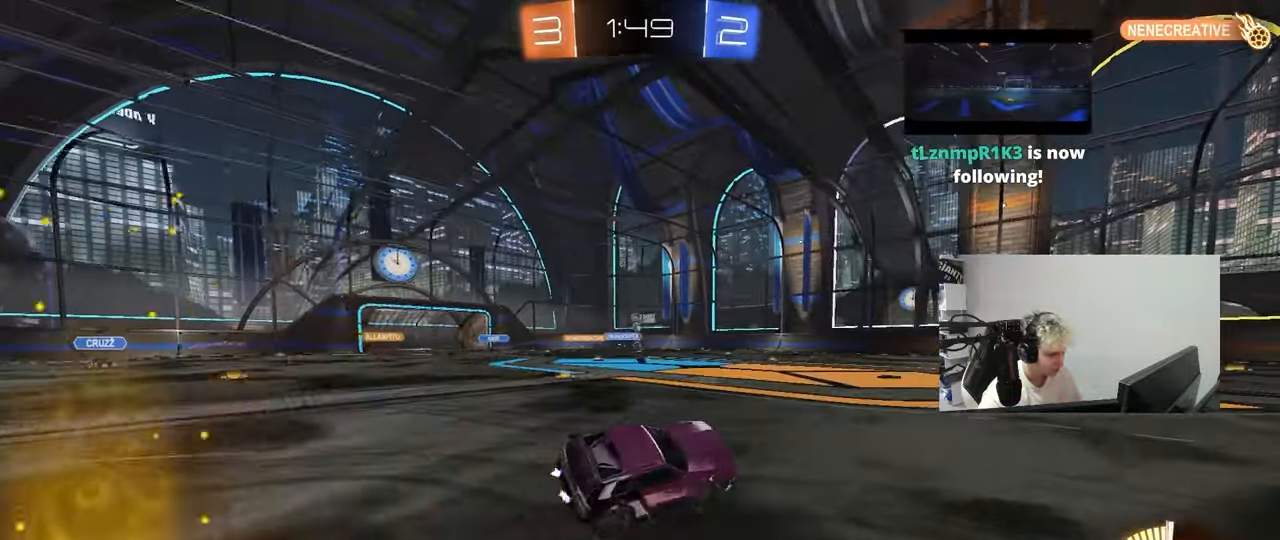
{"keys": ["a", "w"], "mouse_move": "still", "events": [[33, "d", "down"], [117, "w", "down"], [167, "d", "up"], [450, "a", "down"]]}
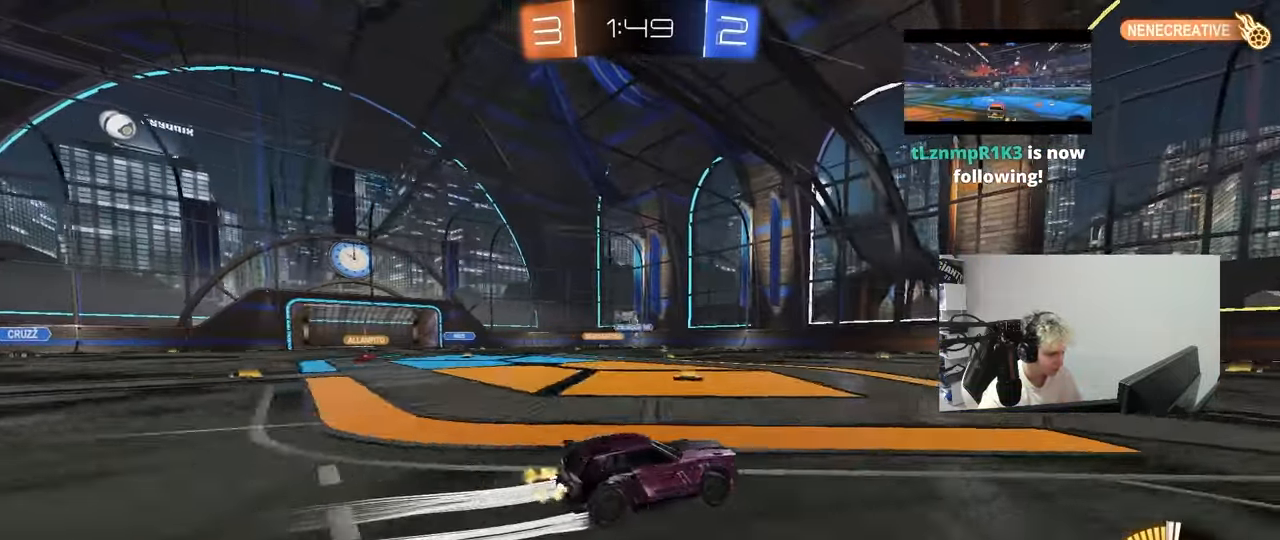
{"keys": ["a", "s"], "mouse_move": "still", "events": [[50, "a", "up"], [183, "a", "down"], [283, "w", "up"], [367, "s", "down"]]}
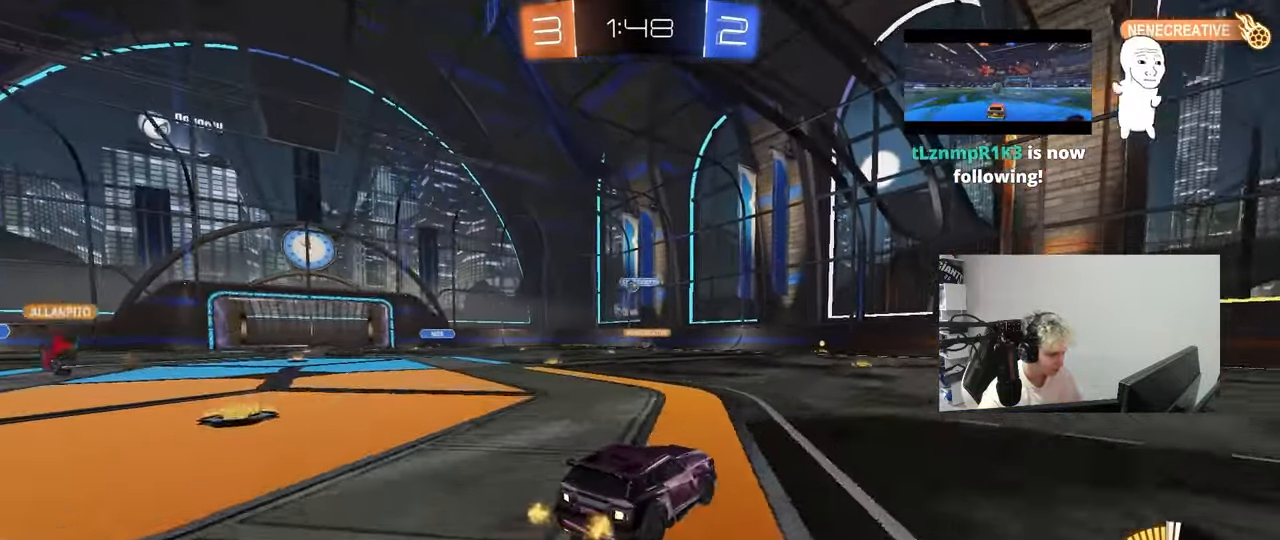
{"keys": [], "mouse_move": "still", "events": [[67, "a", "up"], [200, "a", "down"], [300, "a", "up"], [300, "d", "down"], [433, "d", "up"], [483, "s", "up"]]}
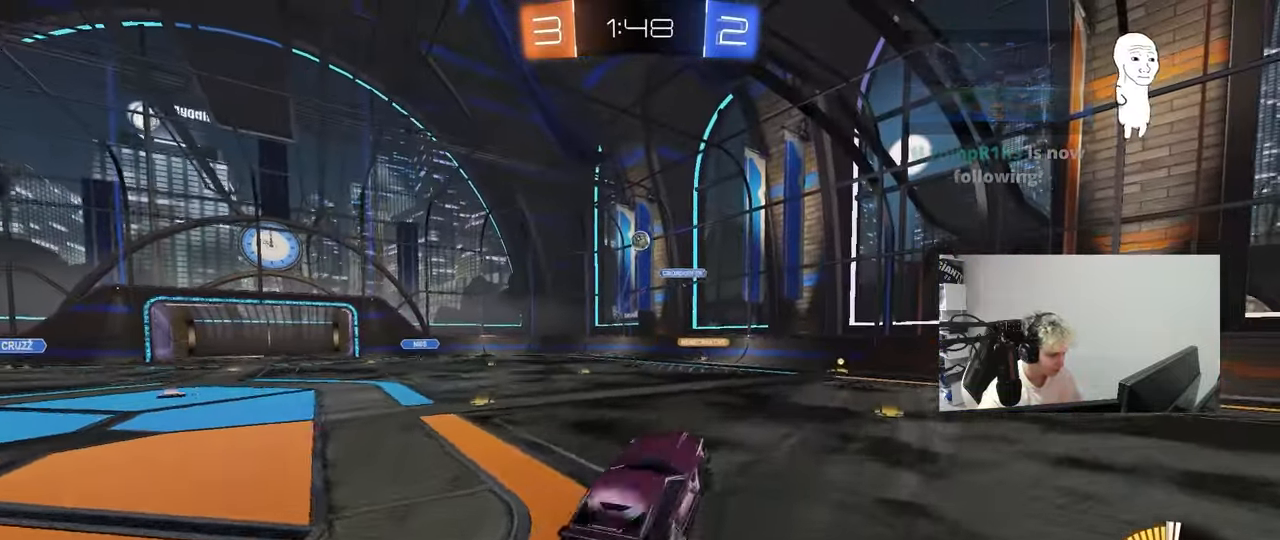
{"keys": ["a"], "mouse_move": "still", "events": [[33, "s", "down"], [67, "d", "down"], [117, "shift", "down"], [217, "d", "up"], [217, "s", "up"], [317, "a", "down"], [317, "shift", "up"], [350, "shift", "down"], [350, "w", "down"], [450, "a", "up"], [450, "shift", "up"], [450, "w", "up"], [500, "a", "down"]]}
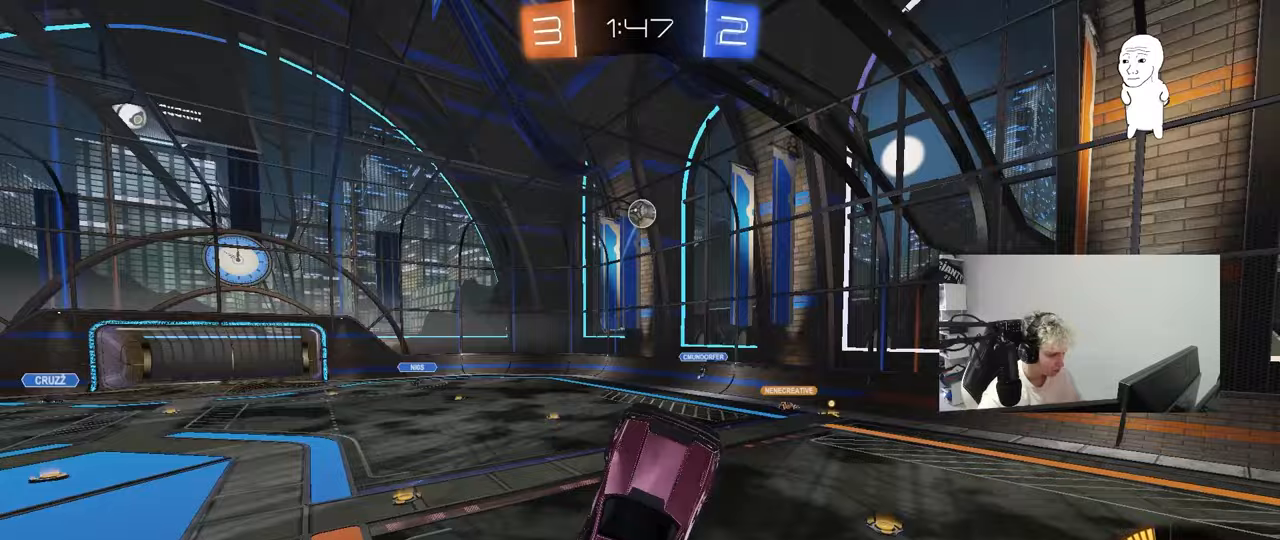
{"keys": ["d", "w"], "mouse_move": "still", "events": [[50, "s", "down"], [83, "shift", "down"], [133, "s", "up"], [183, "a", "up"], [183, "shift", "up"], [333, "d", "down"], [333, "w", "down"], [417, "shift", "down"], [467, "shift", "up"]]}
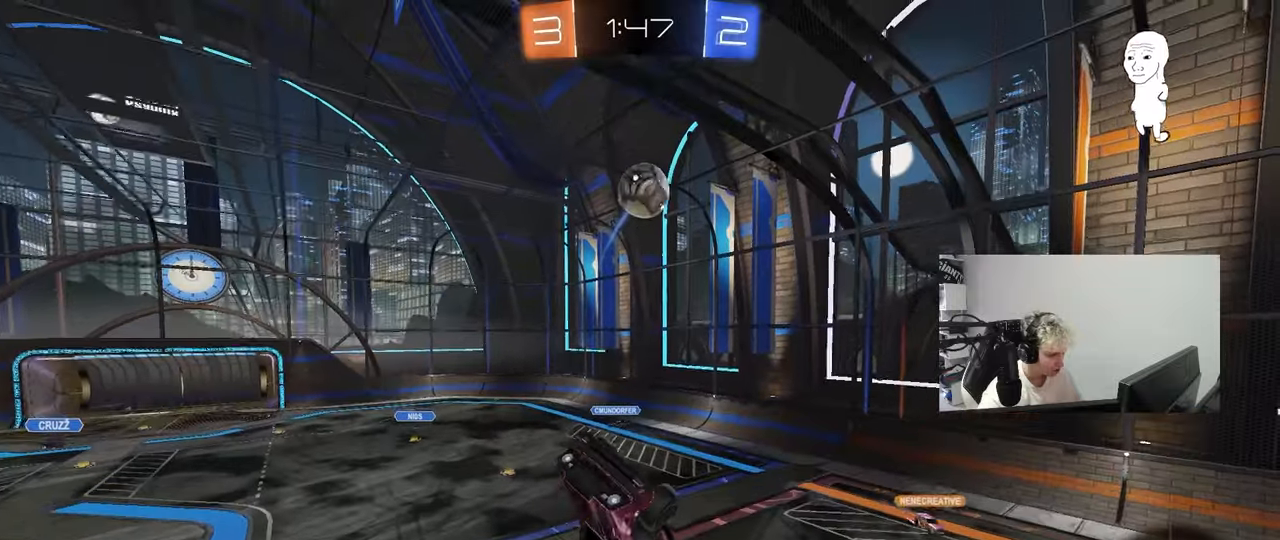
{"keys": ["d"], "mouse_move": "still", "events": [[100, "d", "up"], [100, "w", "up"], [200, "a", "down"], [283, "w", "down"], [333, "a", "up"], [383, "w", "up"], [483, "d", "down"]]}
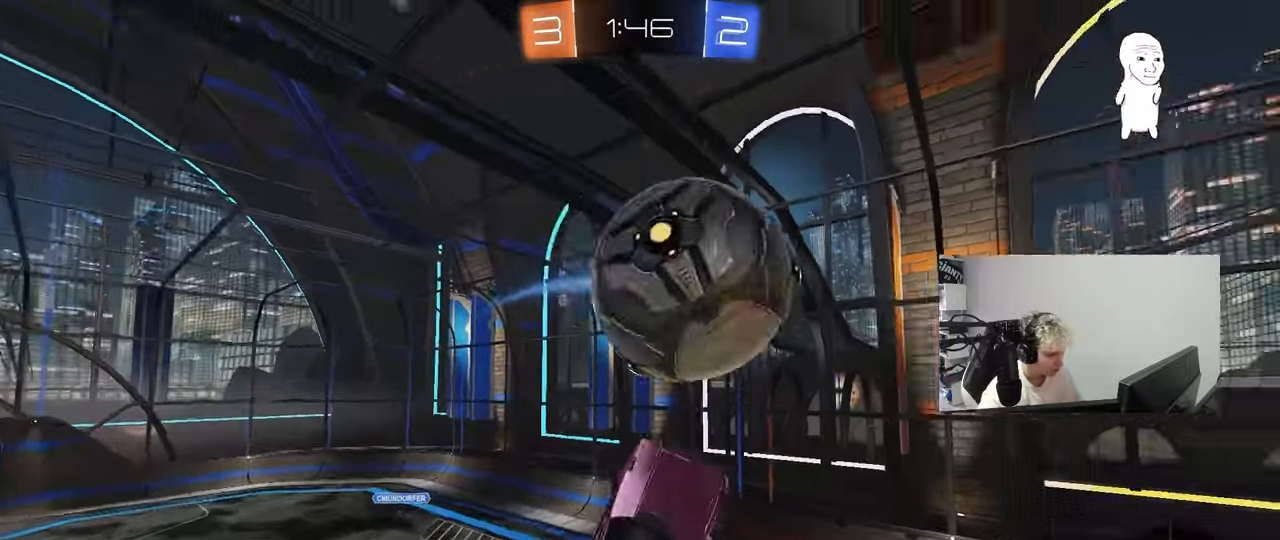
{"keys": ["a", "shift", "w"], "mouse_move": "still", "events": [[67, "s", "down"], [67, "shift", "down"], [117, "a", "down"], [167, "d", "up"], [217, "s", "up"], [350, "w", "down"]]}
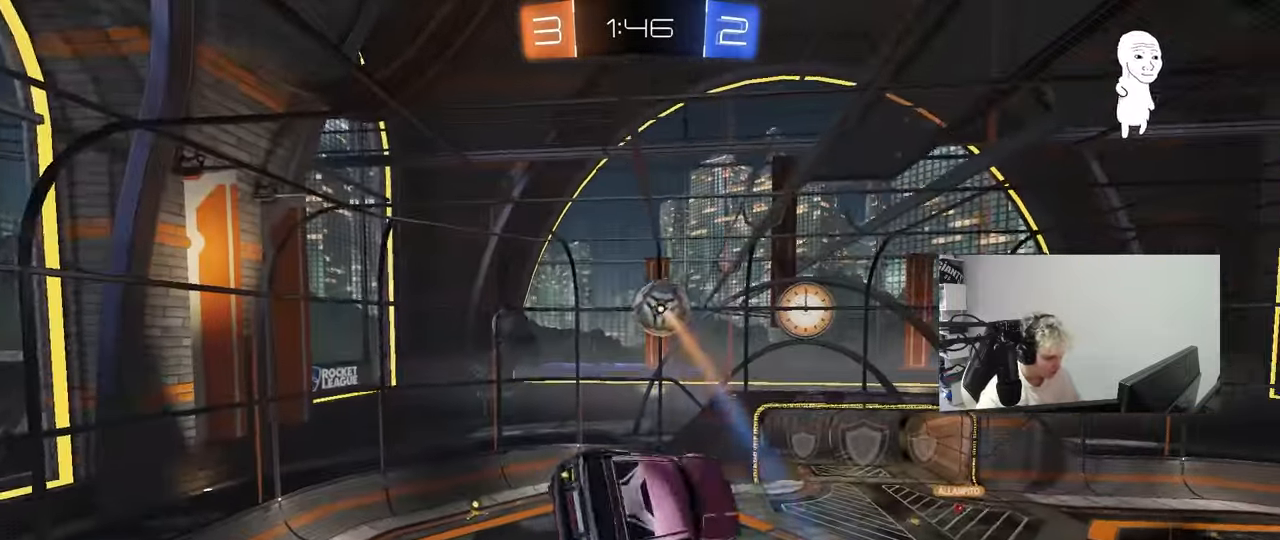
{"keys": ["a", "shift"], "mouse_move": "down", "events": [[50, "w", "up"], [133, "s", "down"], [233, "shift", "up"], [333, "shift", "down"], [367, "d", "down"], [417, "d", "up"], [467, "s", "up"]]}
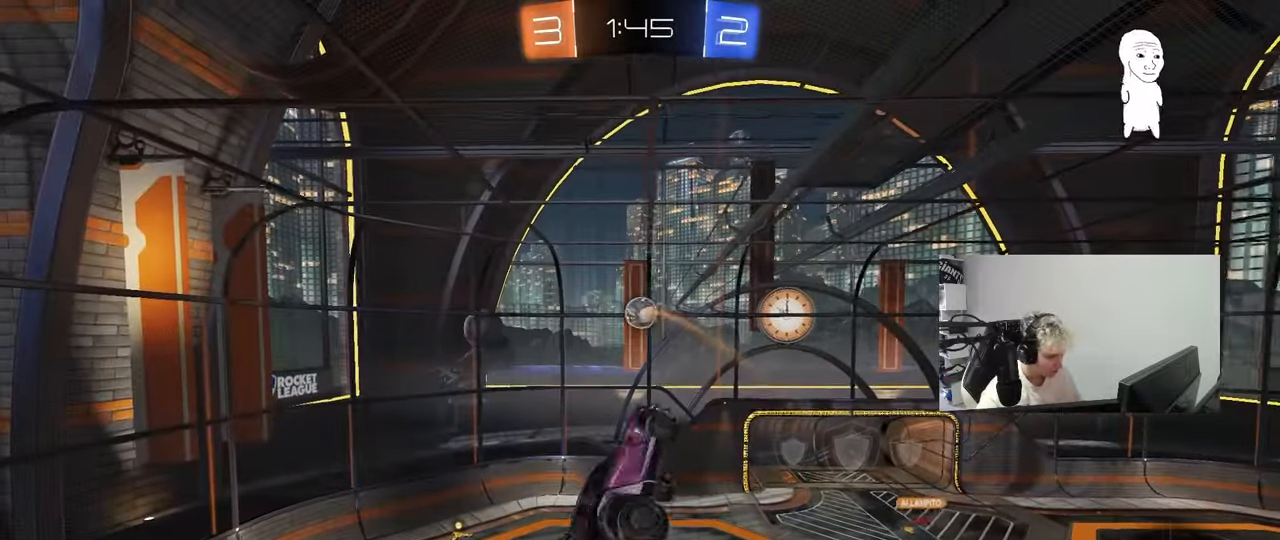
{"keys": ["a", "s", "shift"], "mouse_move": "still", "events": [[100, "w", "down"], [250, "w", "up"], [483, "s", "down"]]}
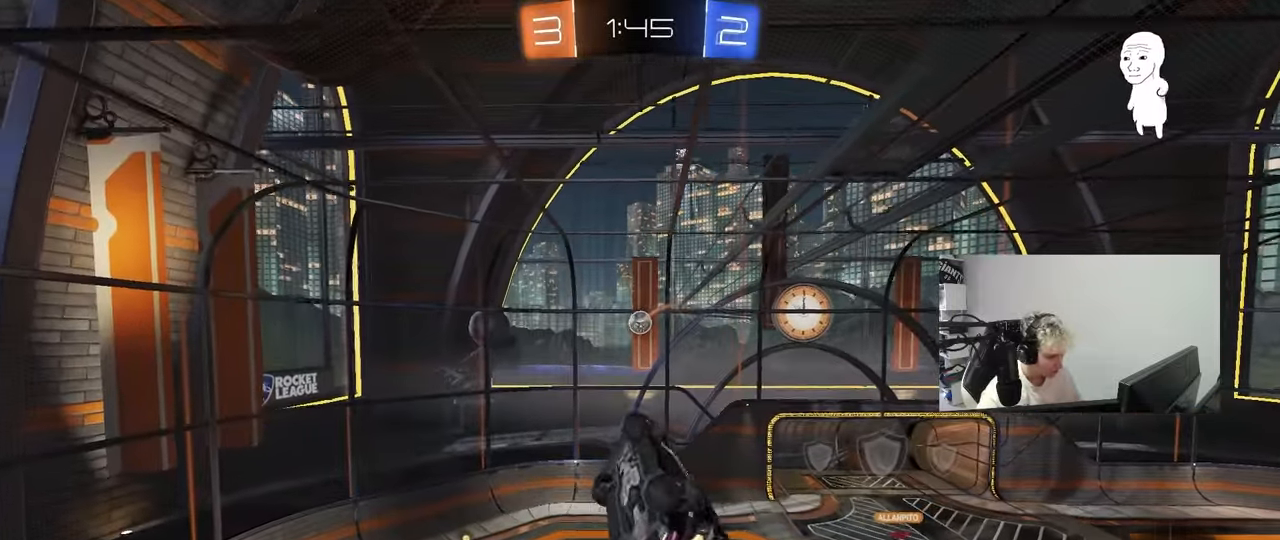
{"keys": ["d", "shift"], "mouse_move": "still", "events": [[117, "d", "down"], [117, "shift", "up"], [217, "d", "up"], [267, "s", "up"], [400, "shift", "down"], [450, "a", "up"], [450, "d", "down"]]}
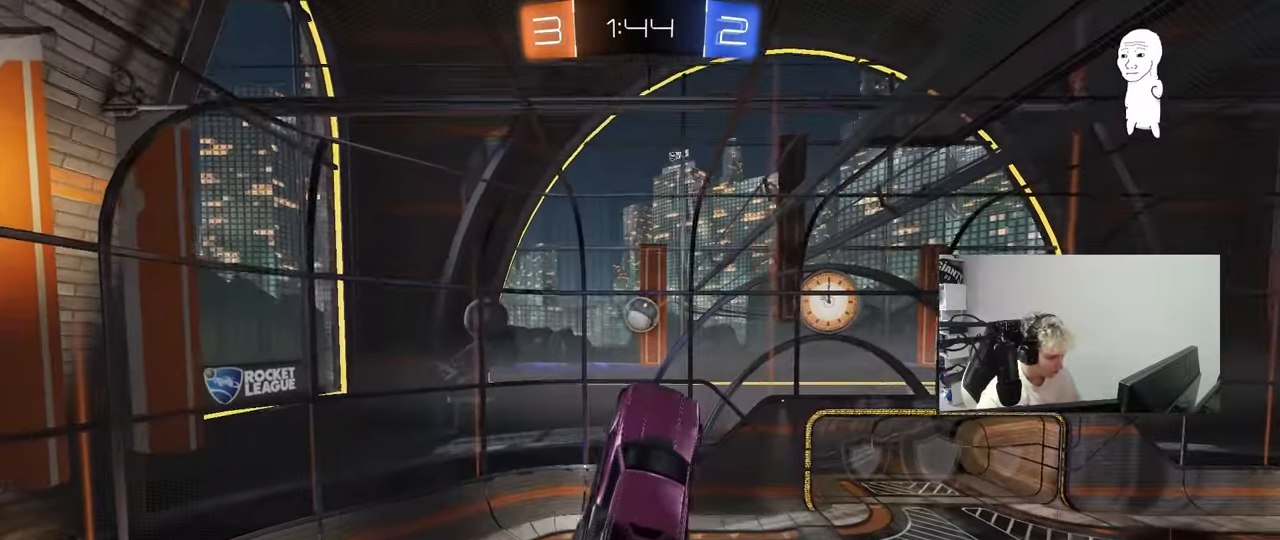
{"keys": ["s", "space"], "mouse_move": "still", "events": [[50, "shift", "up"], [183, "d", "up"], [233, "s", "down"], [317, "a", "down"], [367, "space", "down"], [467, "a", "up"]]}
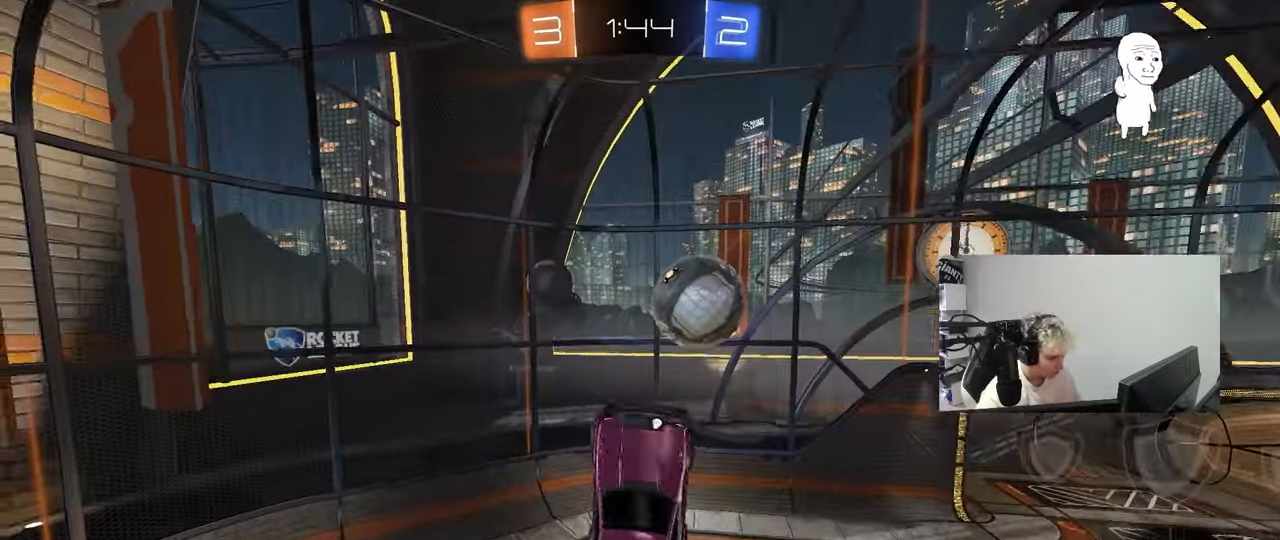
{"keys": ["a", "shift", "space"], "mouse_move": "still", "events": [[17, "s", "up"], [100, "space", "up"], [150, "d", "down"], [250, "w", "down"], [333, "w", "up"], [433, "a", "down"], [433, "d", "up"], [433, "shift", "down"], [433, "space", "down"]]}
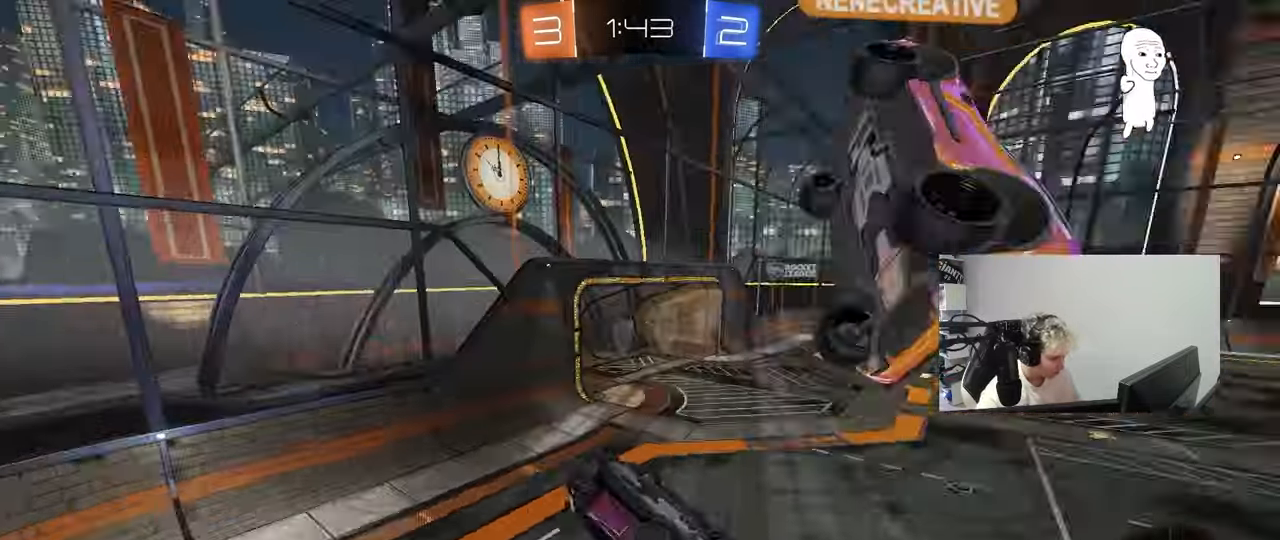
{"keys": ["d", "w"], "mouse_move": "still", "events": [[83, "s", "down"], [117, "space", "up"], [350, "s", "up"], [400, "a", "up"], [400, "d", "down"], [400, "shift", "up"], [500, "w", "down"]]}
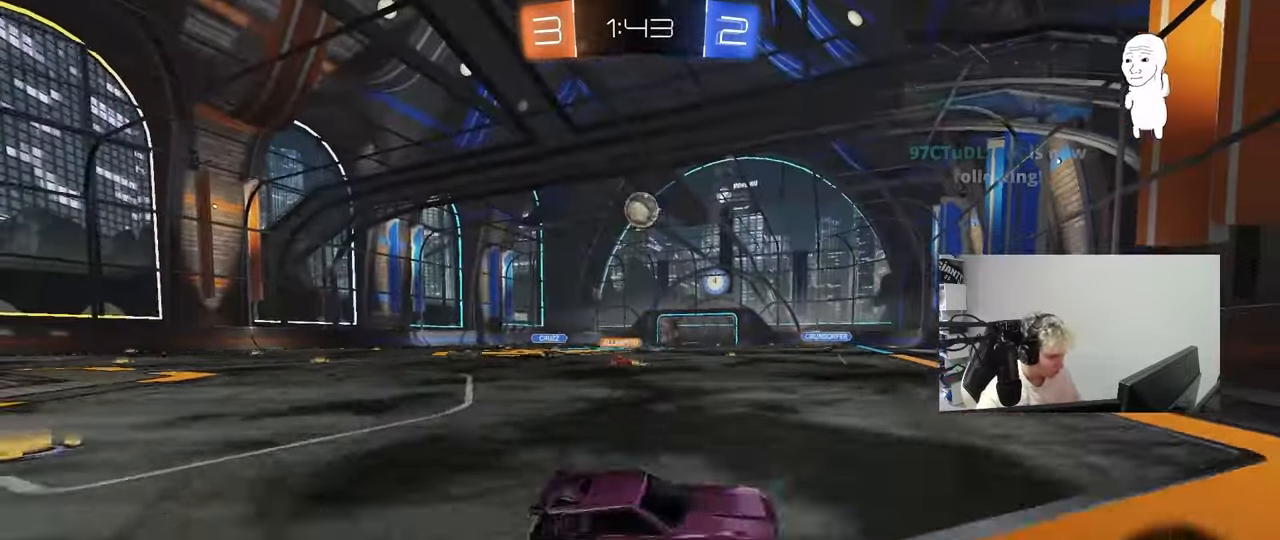
{"keys": ["a", "w"], "mouse_move": "still", "events": [[50, "d", "up"], [183, "a", "down"]]}
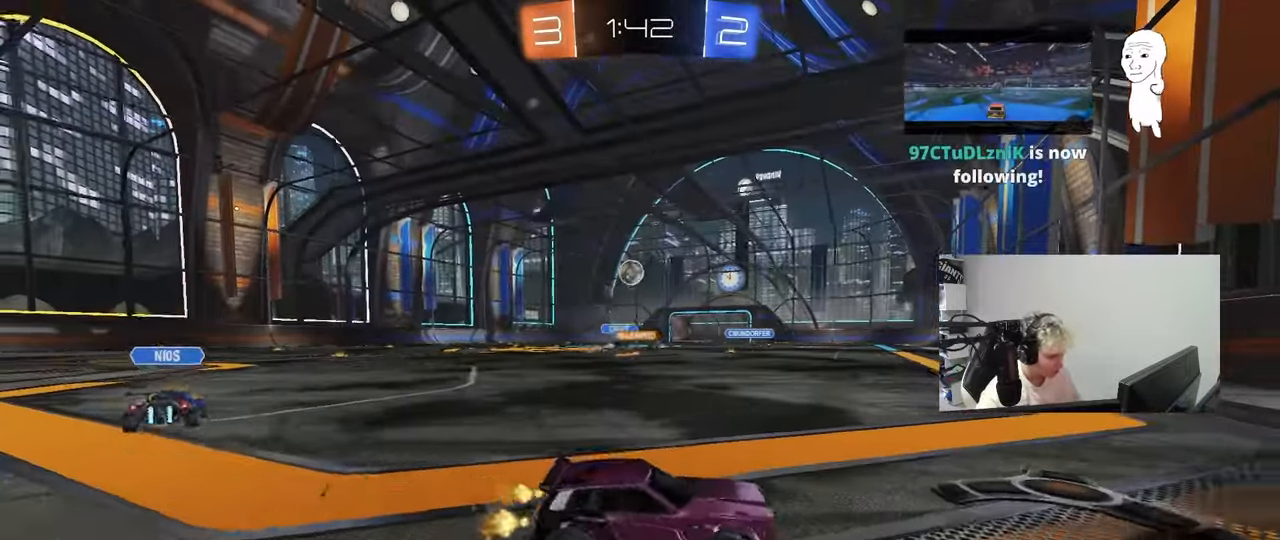
{"keys": ["a", "w"], "mouse_move": "still", "events": [[50, "shift", "down"], [150, "shift", "up"]]}